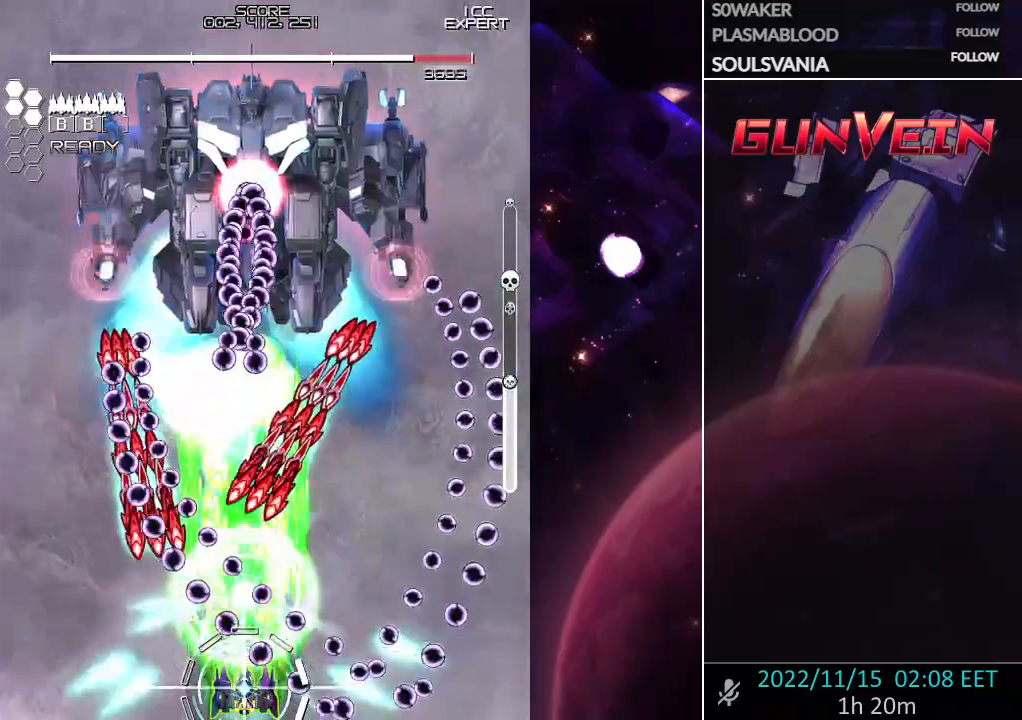
Gameplay with a controller (arcade stick); each line is a JSON object with the inputs held at the frame after it (dt_ms = milliseconds from this image to that frame). "events" lists button and stick changes between this image and that frame as [ms after this image, input, new state], when the widget could be followed in between. Not read: L3 R3.
{"dt_ms": 500, "buttons": ["CROSS", "SQUARE"], "left_stick": "center", "events": [[200, "left_stick", "right"], [400, "left_stick", "center"]]}
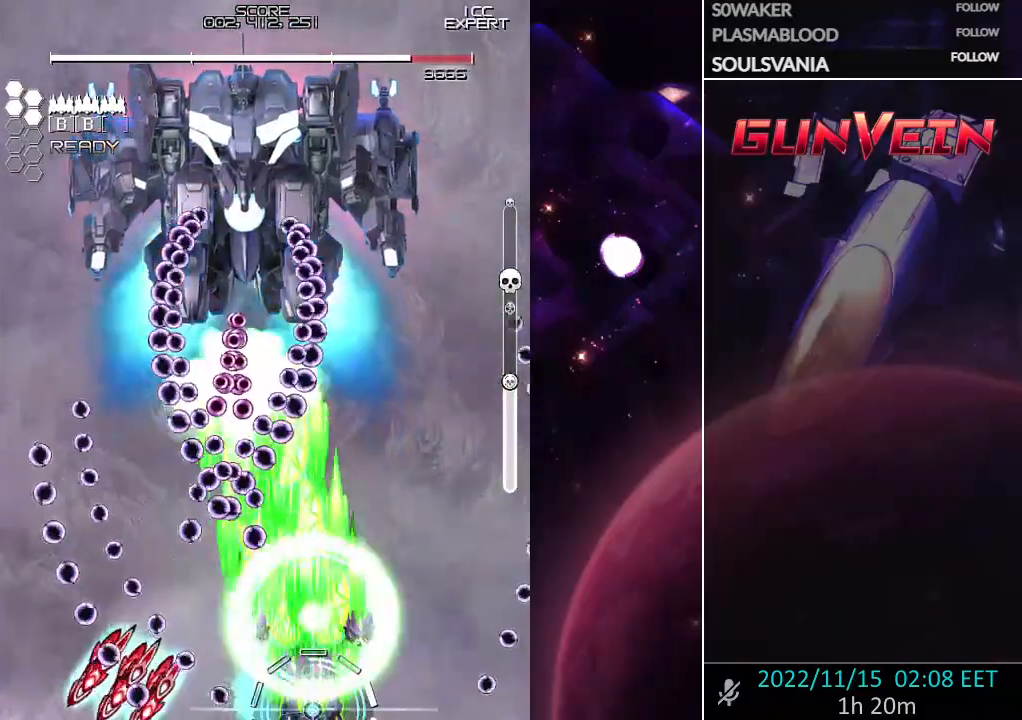
{"dt_ms": 500, "buttons": ["CROSS", "SQUARE"], "left_stick": "center", "events": []}
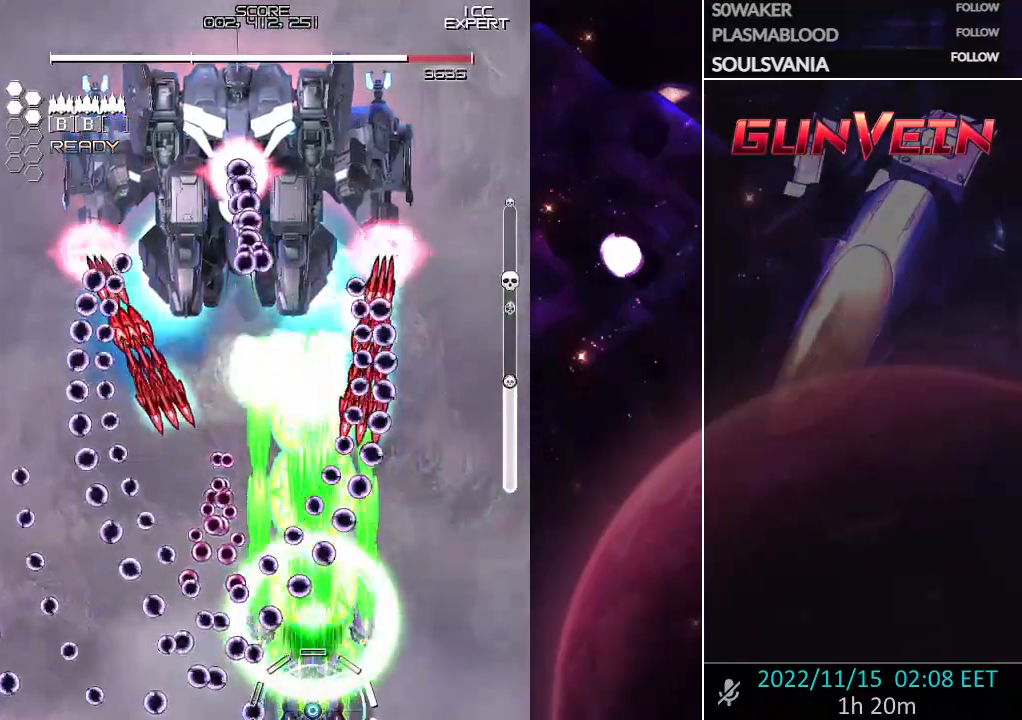
{"dt_ms": 500, "buttons": ["CROSS", "SQUARE"], "left_stick": "center", "events": [[17, "left_stick", "right"], [133, "left_stick", "center"], [217, "left_stick", "right"], [417, "left_stick", "center"]]}
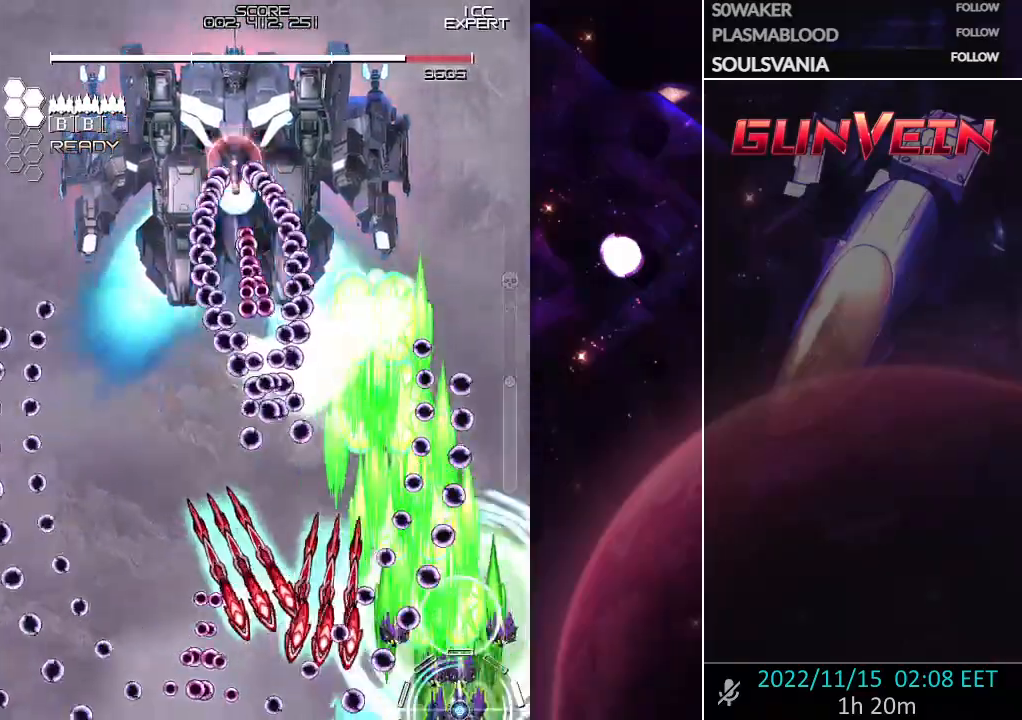
{"dt_ms": 500, "buttons": ["CROSS", "SQUARE"], "left_stick": "left", "events": [[433, "left_stick", "left"]]}
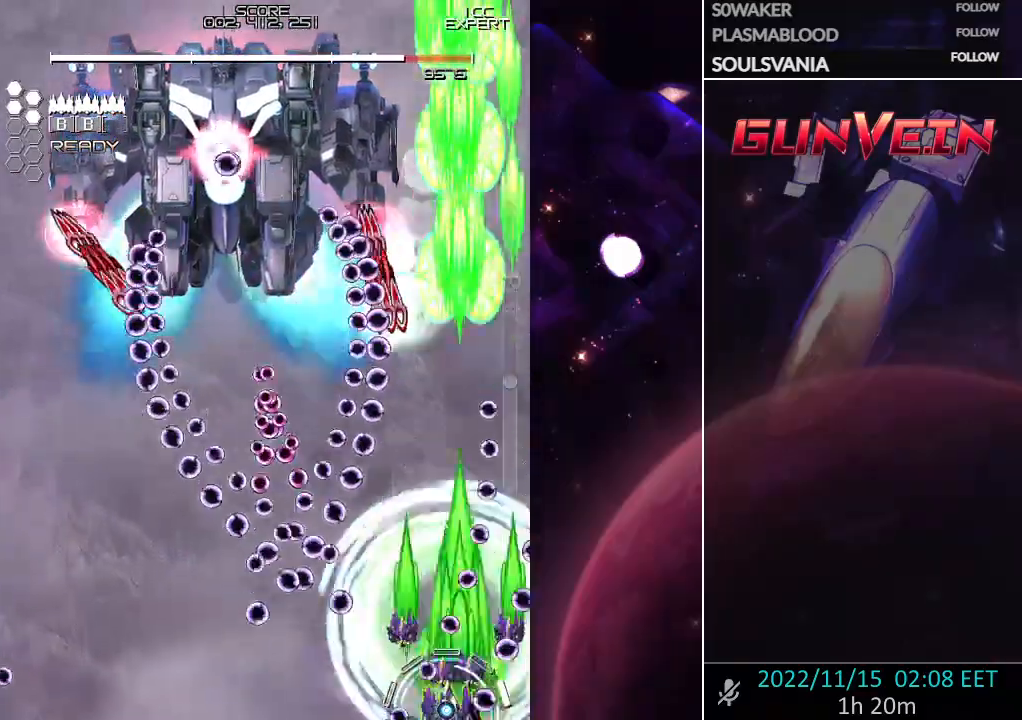
{"dt_ms": 500, "buttons": ["CROSS", "SQUARE"], "left_stick": "center", "events": [[33, "left_stick", "center"], [183, "CROSS", "up"], [250, "CROSS", "down"]]}
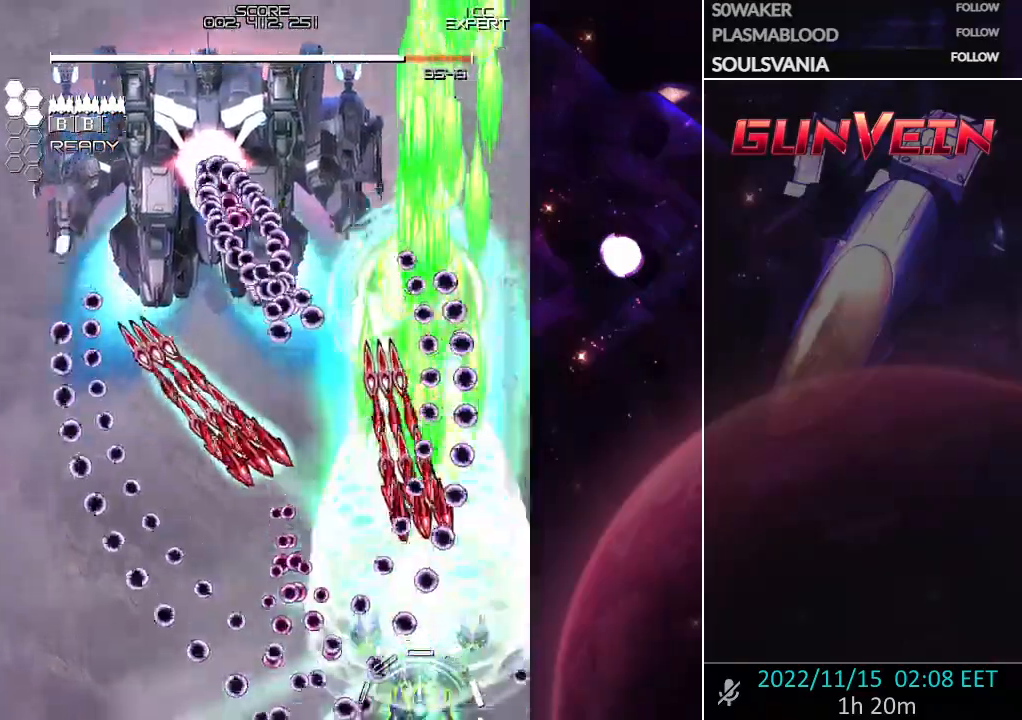
{"dt_ms": 500, "buttons": ["CROSS", "SQUARE"], "left_stick": "center", "events": [[183, "left_stick", "left"], [333, "left_stick", "center"]]}
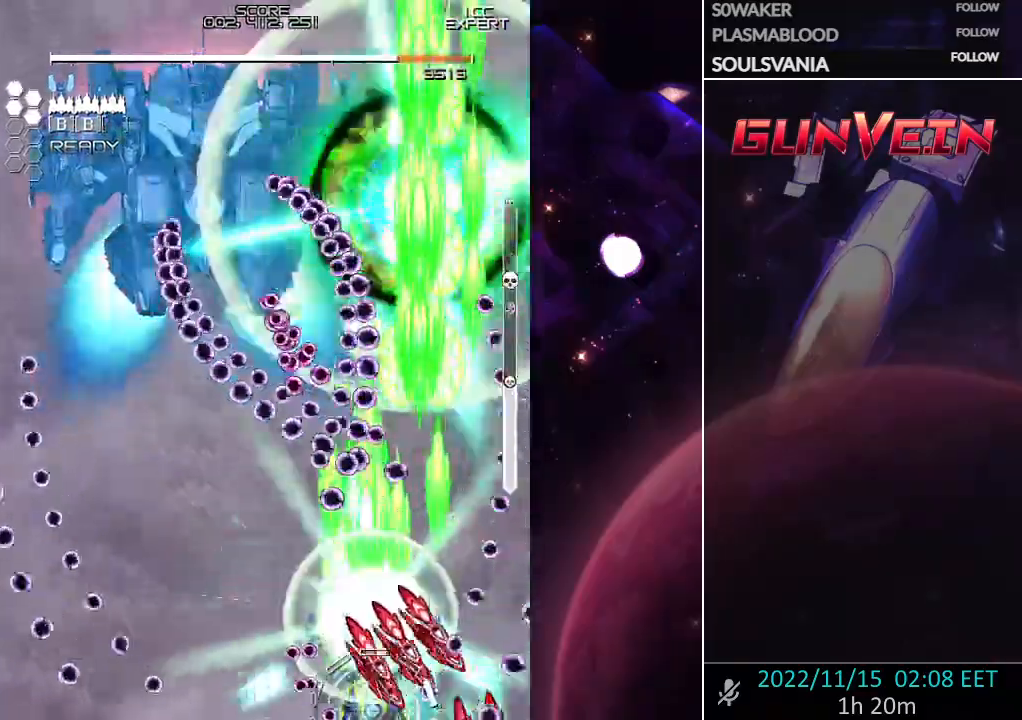
{"dt_ms": 500, "buttons": ["CROSS", "SQUARE"], "left_stick": "left", "events": [[183, "left_stick", "left"], [300, "left_stick", "center"], [467, "left_stick", "left"]]}
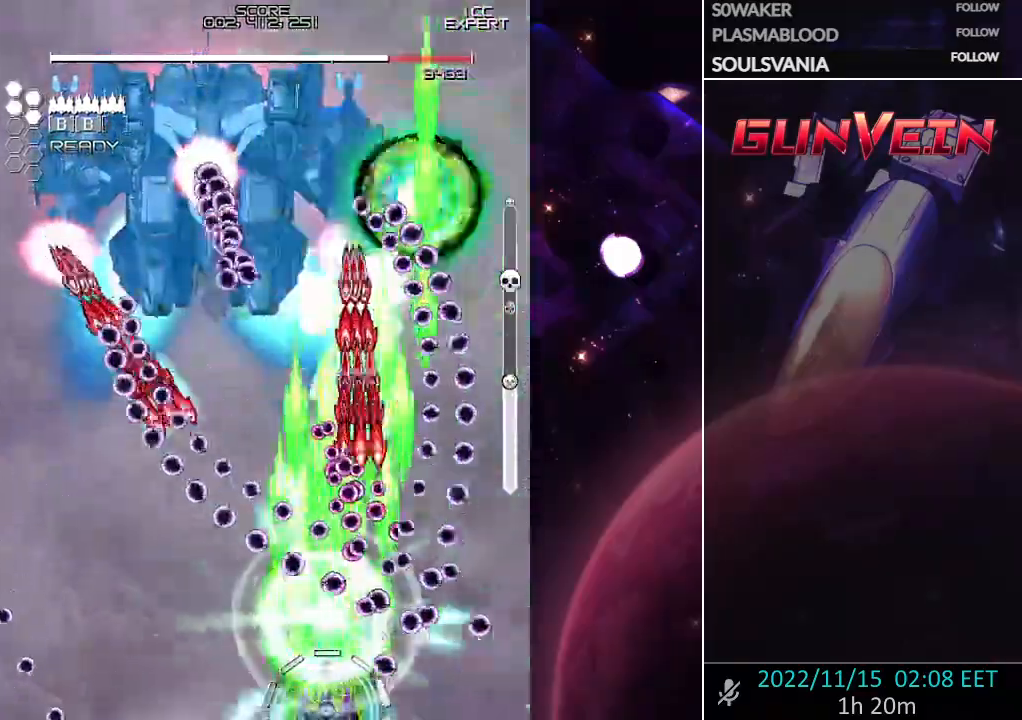
{"dt_ms": 500, "buttons": ["CROSS", "SQUARE"], "left_stick": "center", "events": [[250, "left_stick", "center"]]}
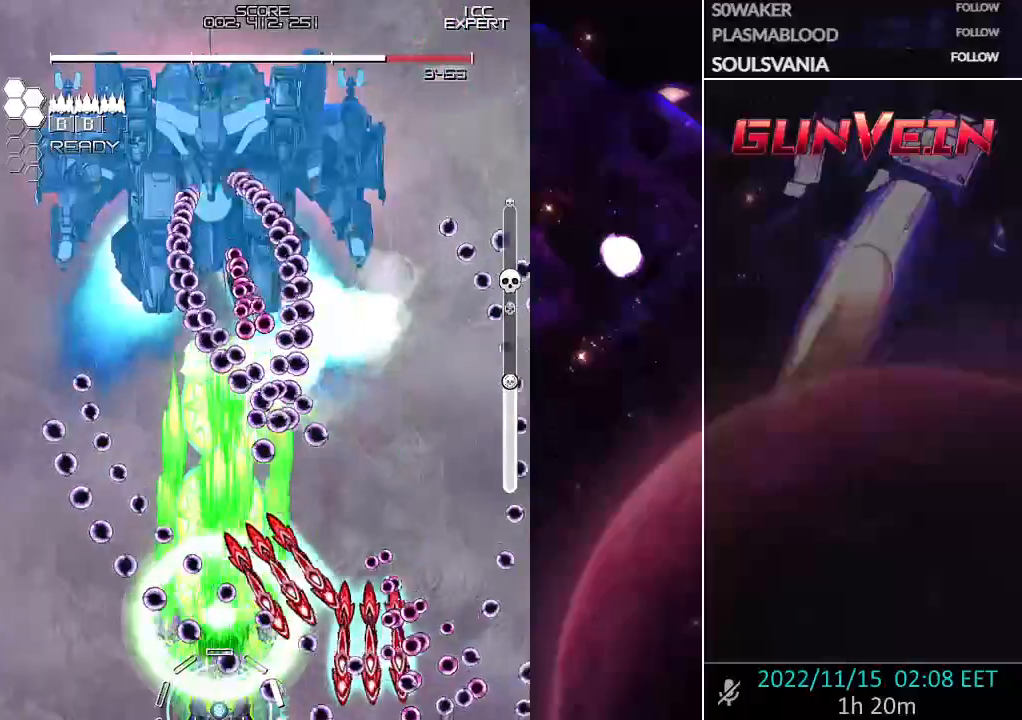
{"dt_ms": 500, "buttons": ["CROSS", "SQUARE"], "left_stick": "up", "events": [[383, "left_stick", "up"]]}
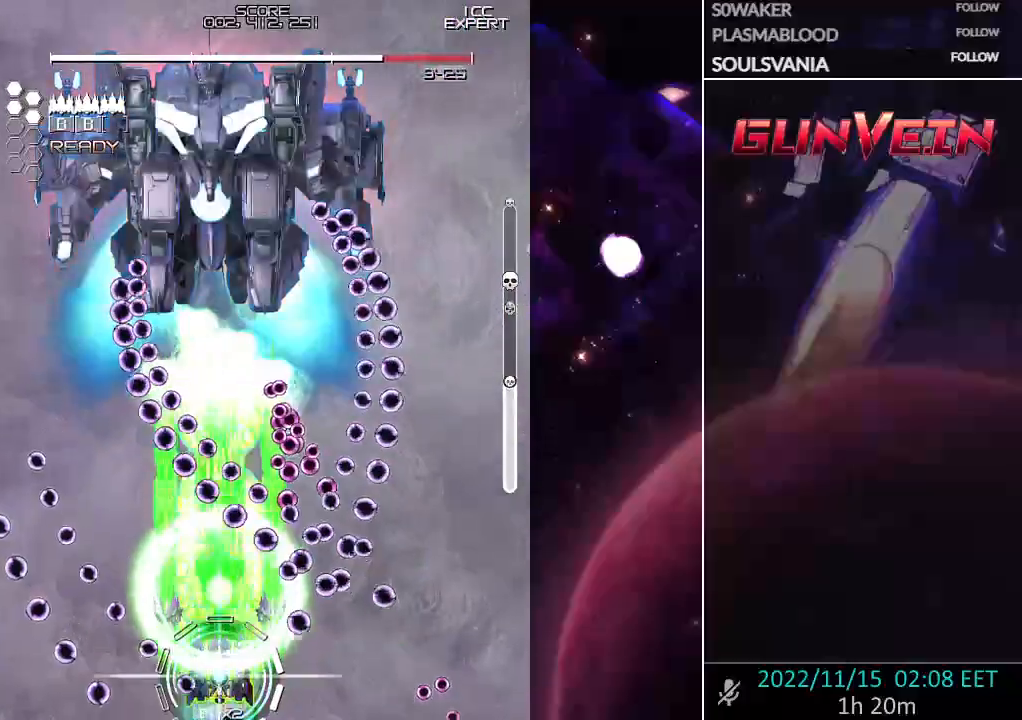
{"dt_ms": 500, "buttons": ["CROSS", "SQUARE"], "left_stick": "center", "events": [[17, "left_stick", "center"], [150, "left_stick", "down"], [250, "left_stick", "center"]]}
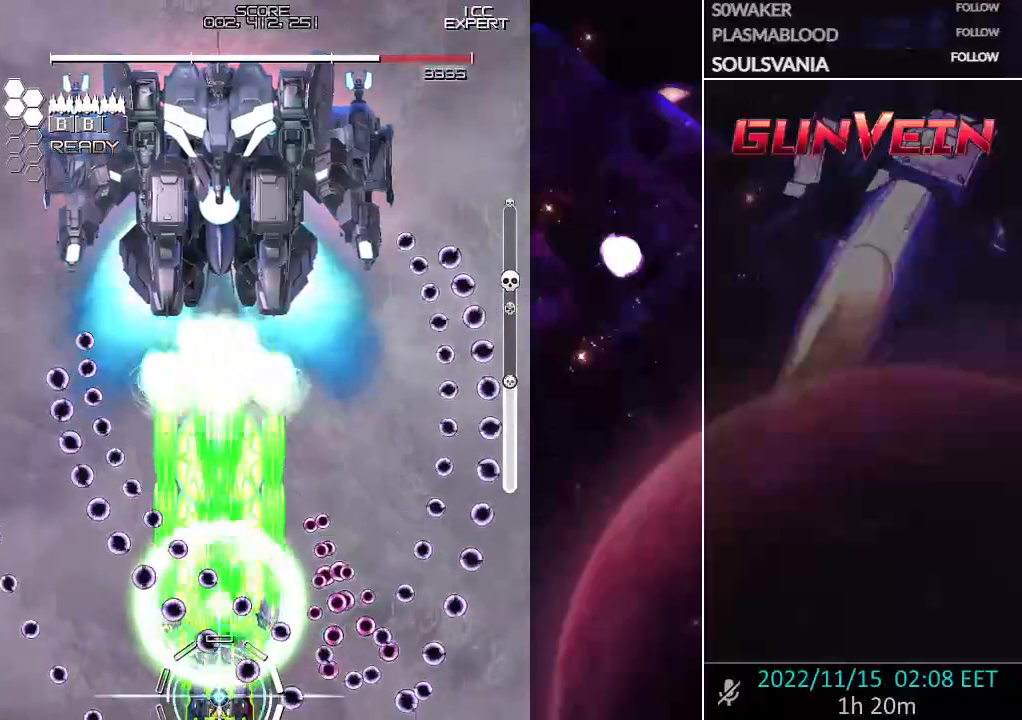
{"dt_ms": 500, "buttons": ["CROSS", "SQUARE"], "left_stick": "center", "events": [[17, "left_stick", "right"], [117, "left_stick", "center"], [317, "left_stick", "down-left"], [417, "left_stick", "center"]]}
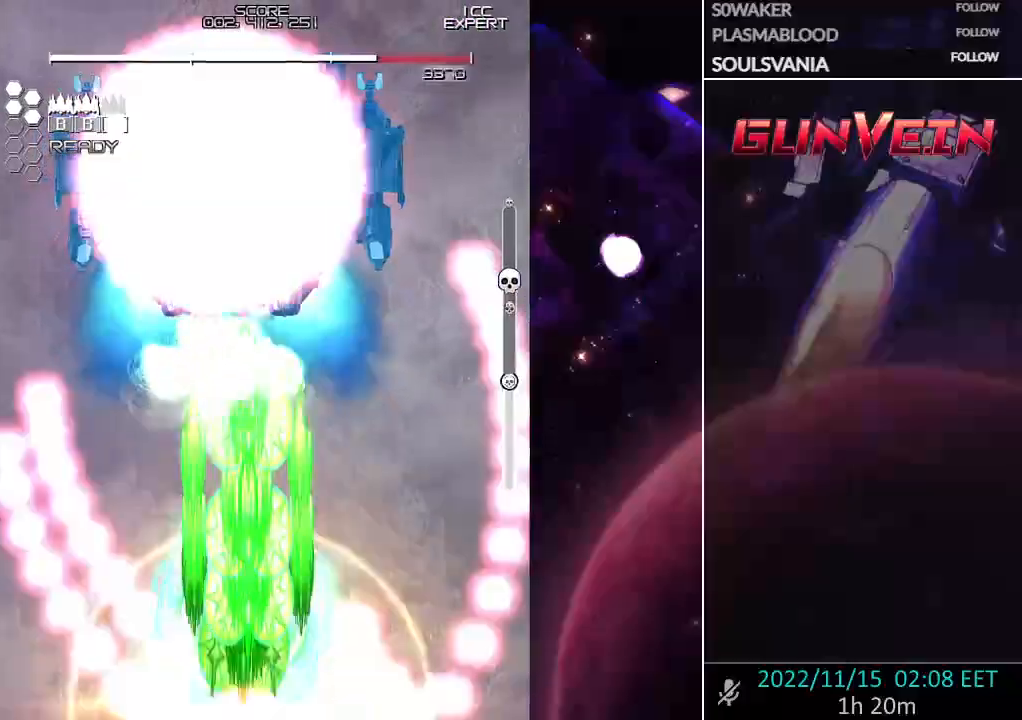
{"dt_ms": 500, "buttons": ["CROSS", "SQUARE"], "left_stick": "center", "events": []}
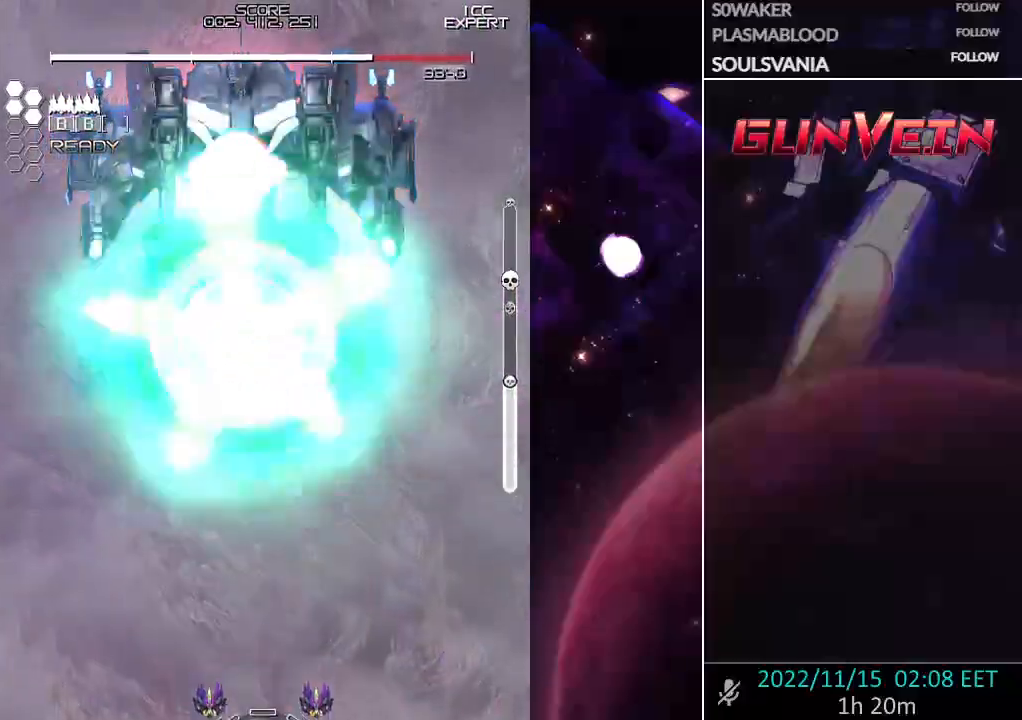
{"dt_ms": 500, "buttons": ["CROSS", "SQUARE"], "left_stick": "up", "events": [[17, "left_stick", "up"]]}
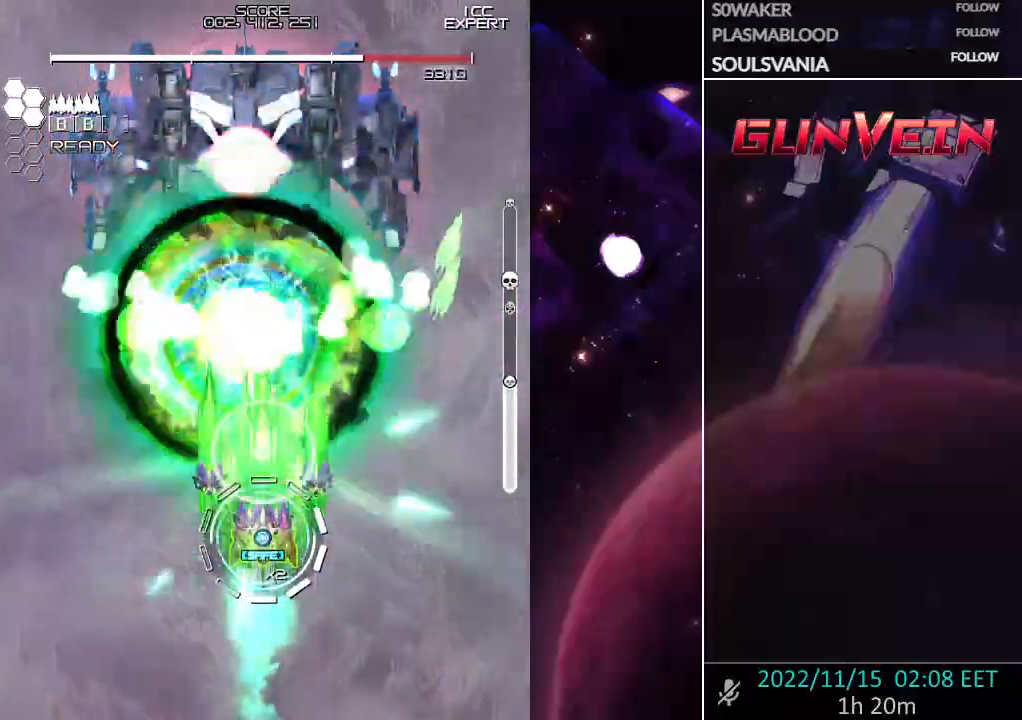
{"dt_ms": 500, "buttons": ["CROSS", "SQUARE"], "left_stick": "up", "events": []}
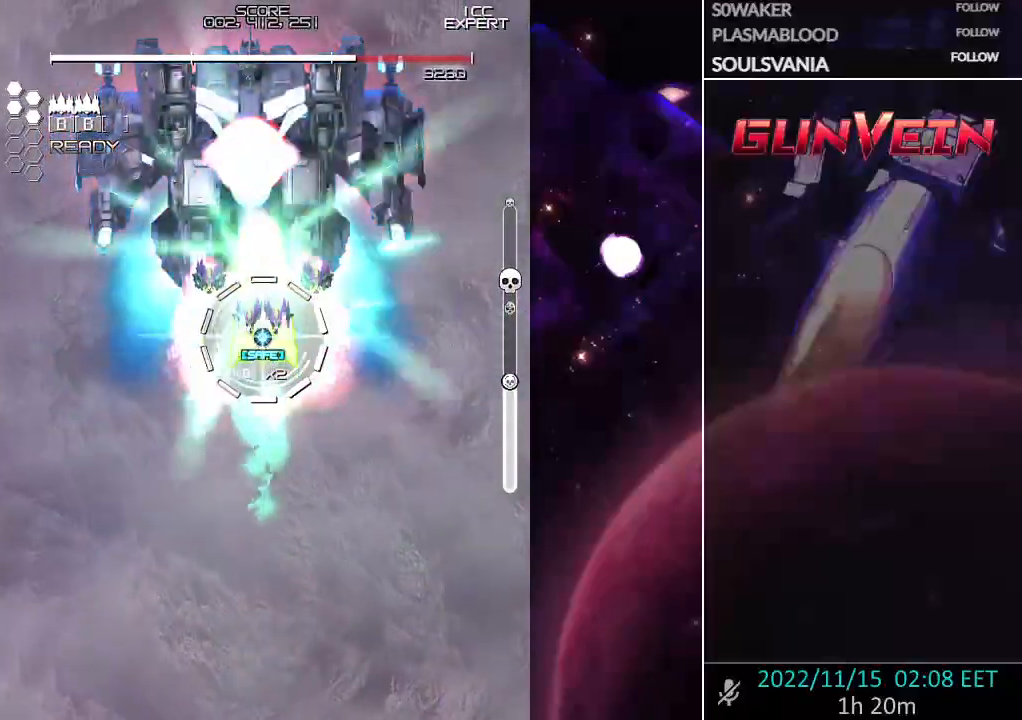
{"dt_ms": 500, "buttons": ["CROSS", "SQUARE"], "left_stick": "center", "events": [[133, "left_stick", "center"], [367, "left_stick", "down"], [467, "left_stick", "center"]]}
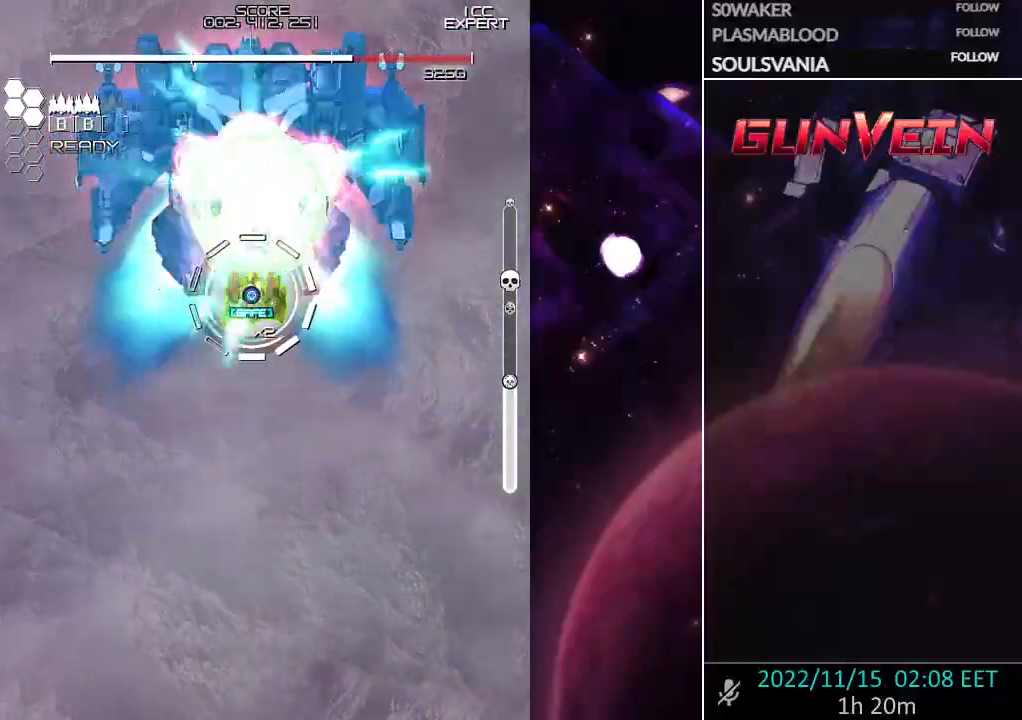
{"dt_ms": 500, "buttons": ["CROSS", "SQUARE"], "left_stick": "down"}
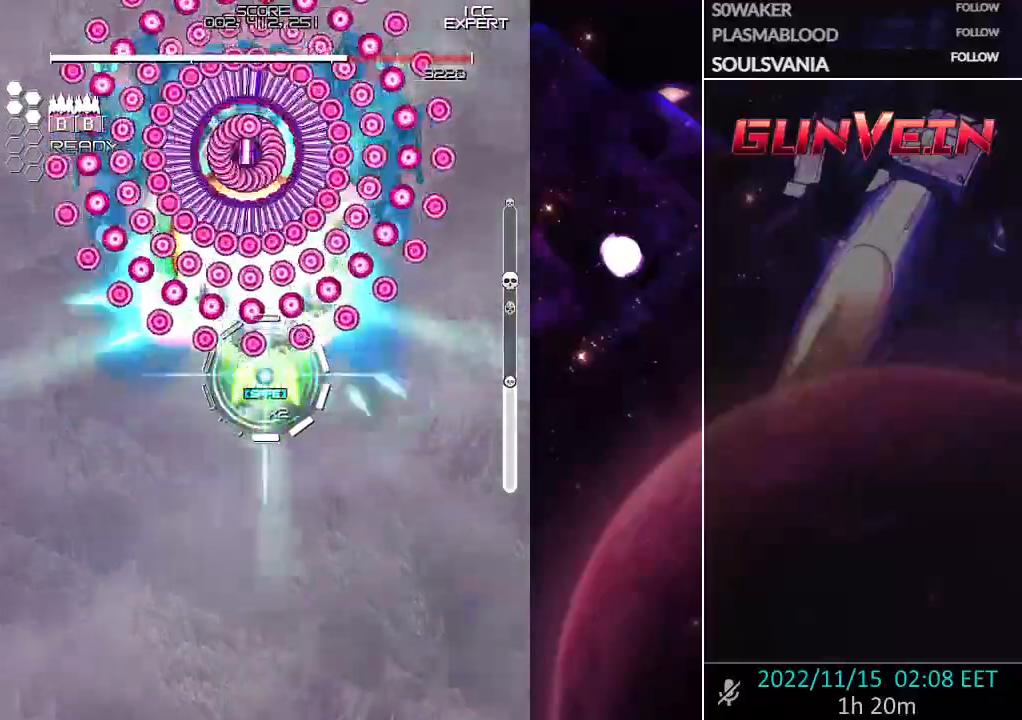
{"dt_ms": 1000, "buttons": ["CROSS", "SQUARE"], "left_stick": "left"}